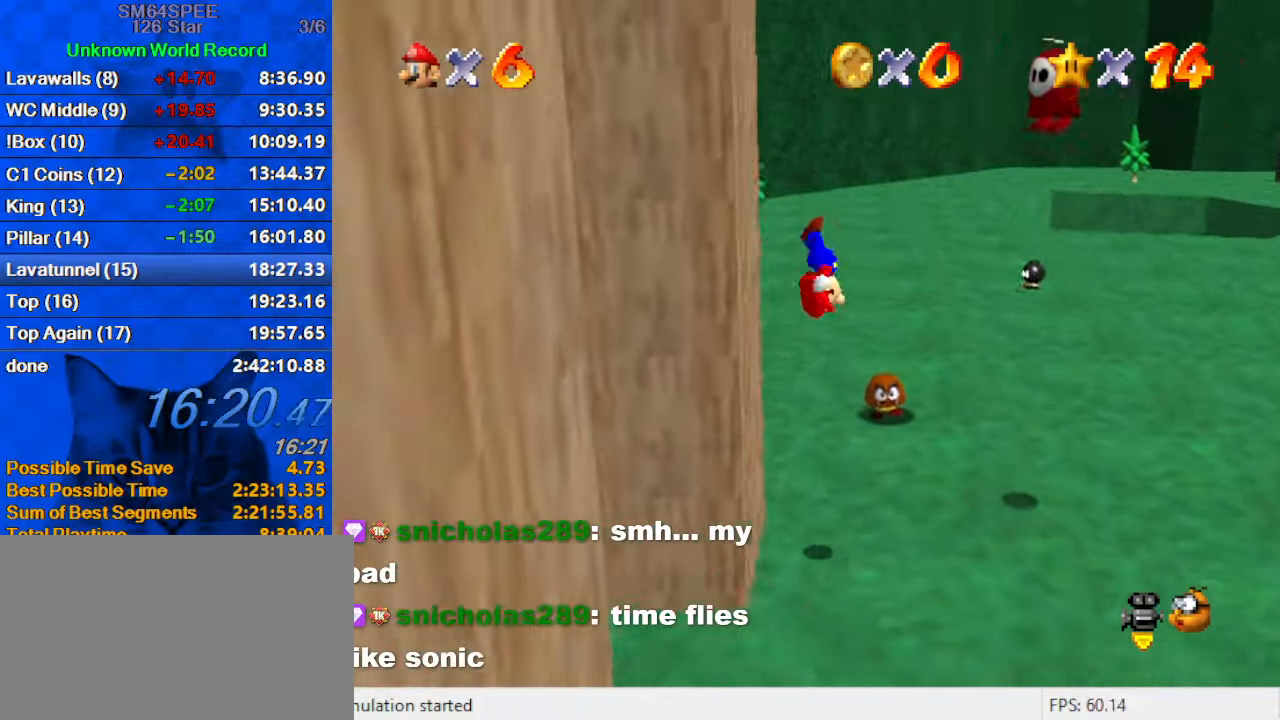
Gameplay with keyboard; each line is a JSON object with the keys held at the frame after it. "events" lists presses ("down") and releases ("up") of "a", "c", "ctrl", "d", "down", "left", "return", "right", "s", "shift", "up", "w", "x" and "y" between this image and that frame as [ms after this image, input, new state], when the widget could be followed in between. No other keys are recorded. Mouse input is not recorded.
{"keys": ["right"], "events": [[33, "shift", "up"], [100, "down", "down"], [166, "shift", "down"], [233, "left", "up"], [233, "right", "down"], [400, "down", "up"], [500, "shift", "up"]]}
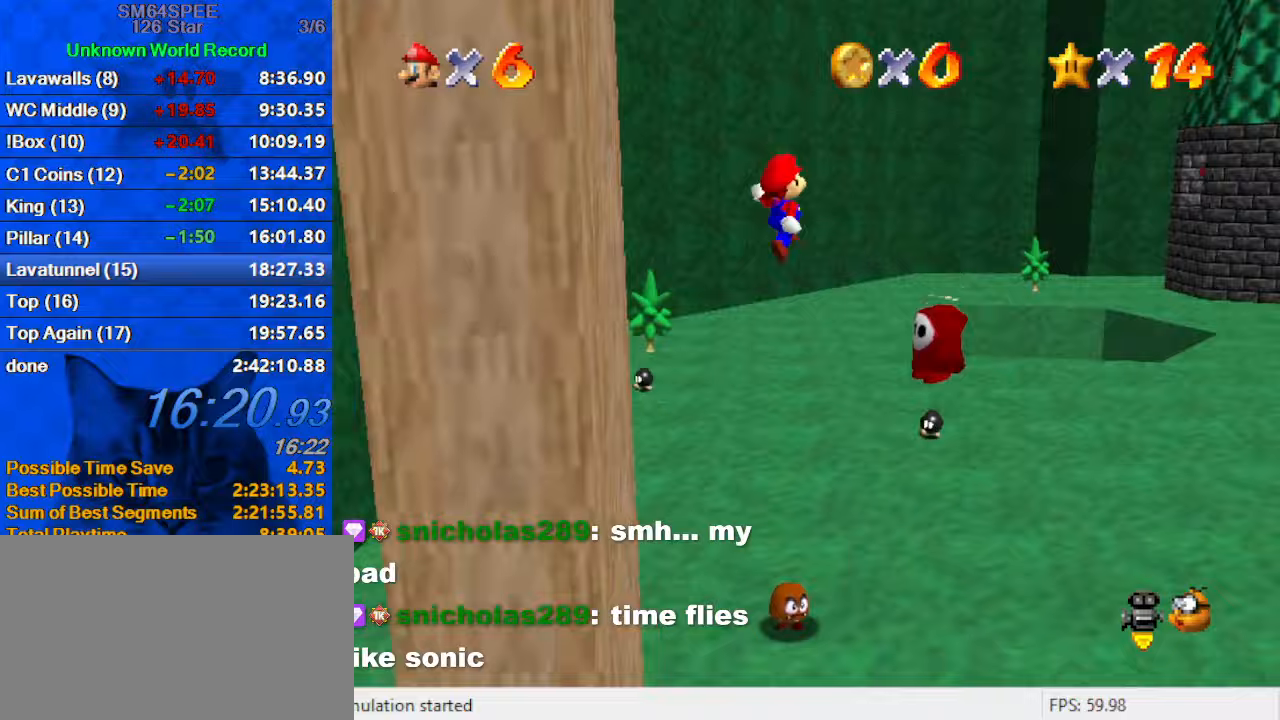
{"keys": ["up"], "events": [[100, "down", "down"], [233, "down", "up"], [367, "up", "down"], [467, "right", "up"]]}
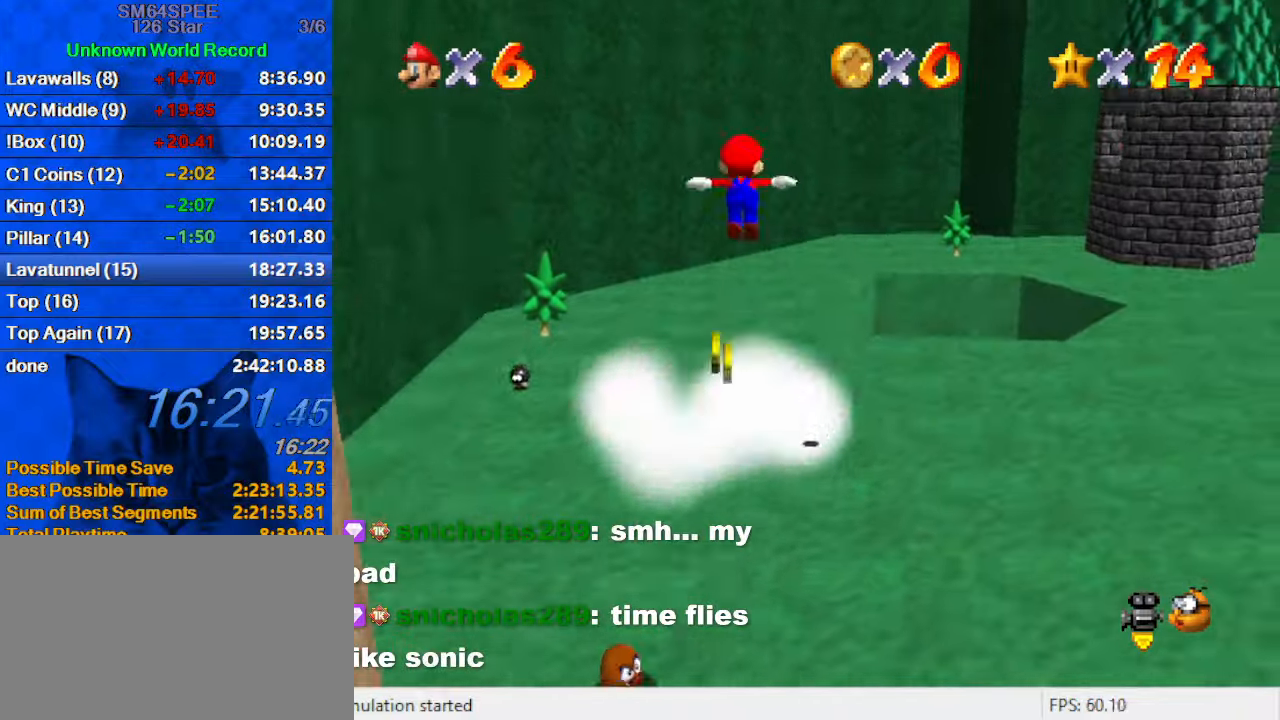
{"keys": ["up"], "events": []}
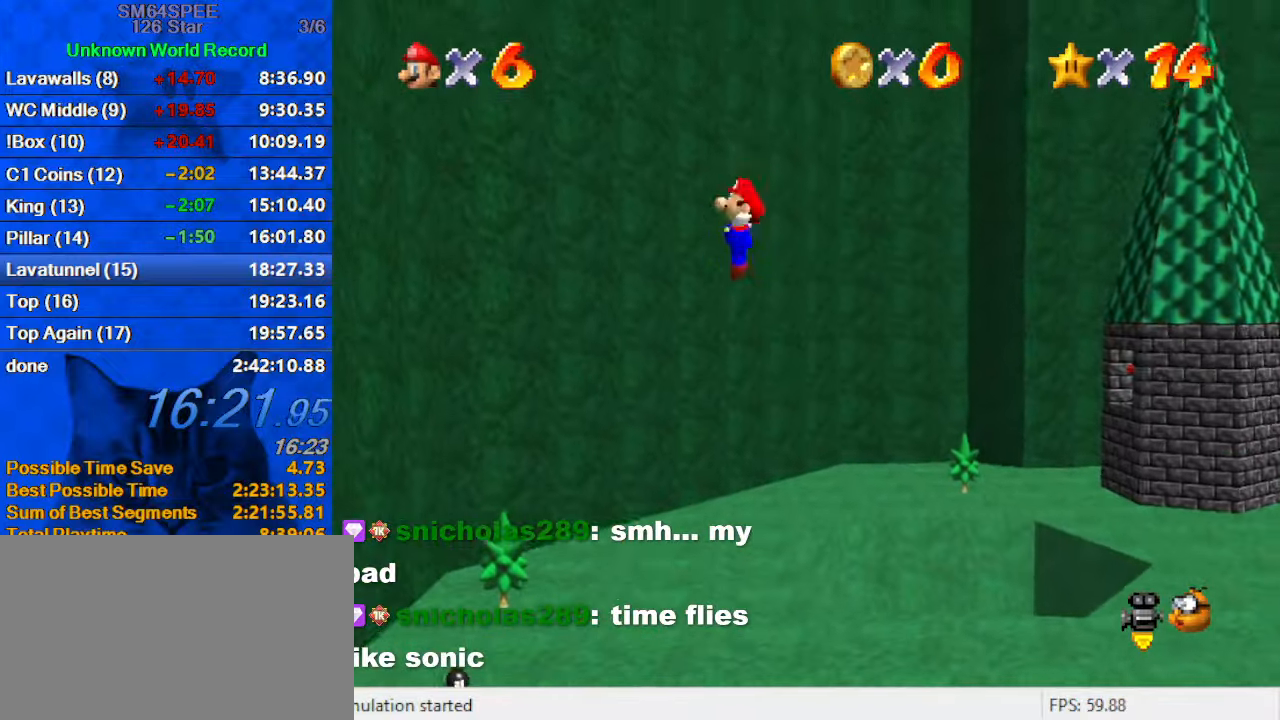
{"keys": ["a", "up"], "events": [[400, "a", "down"]]}
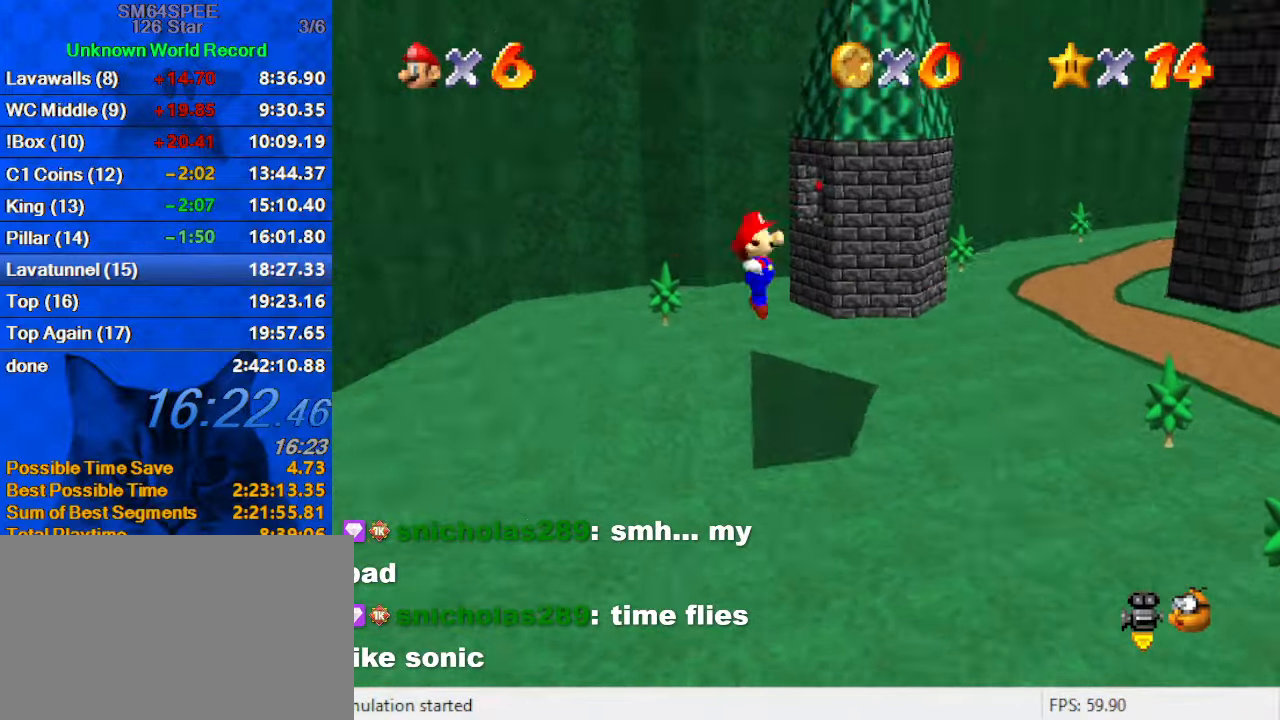
{"keys": ["left", "up"], "events": [[100, "a", "up"], [333, "left", "down"]]}
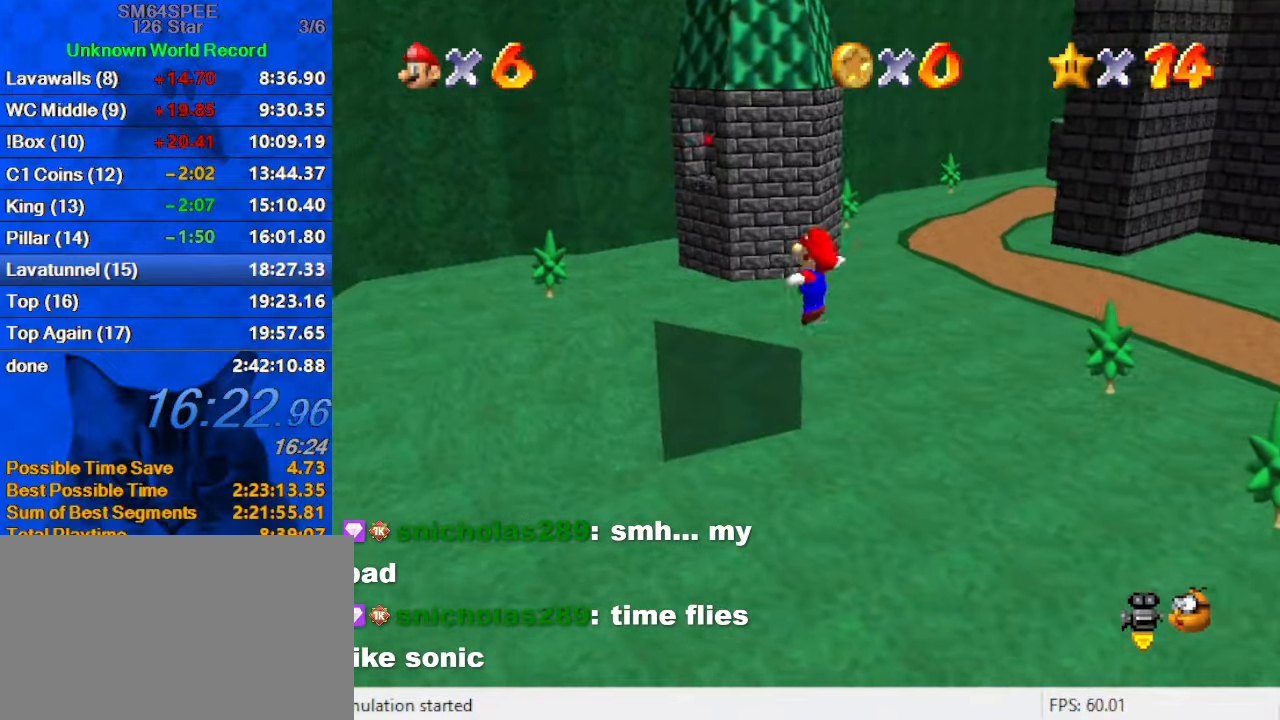
{"keys": ["up"], "events": [[67, "left", "up"]]}
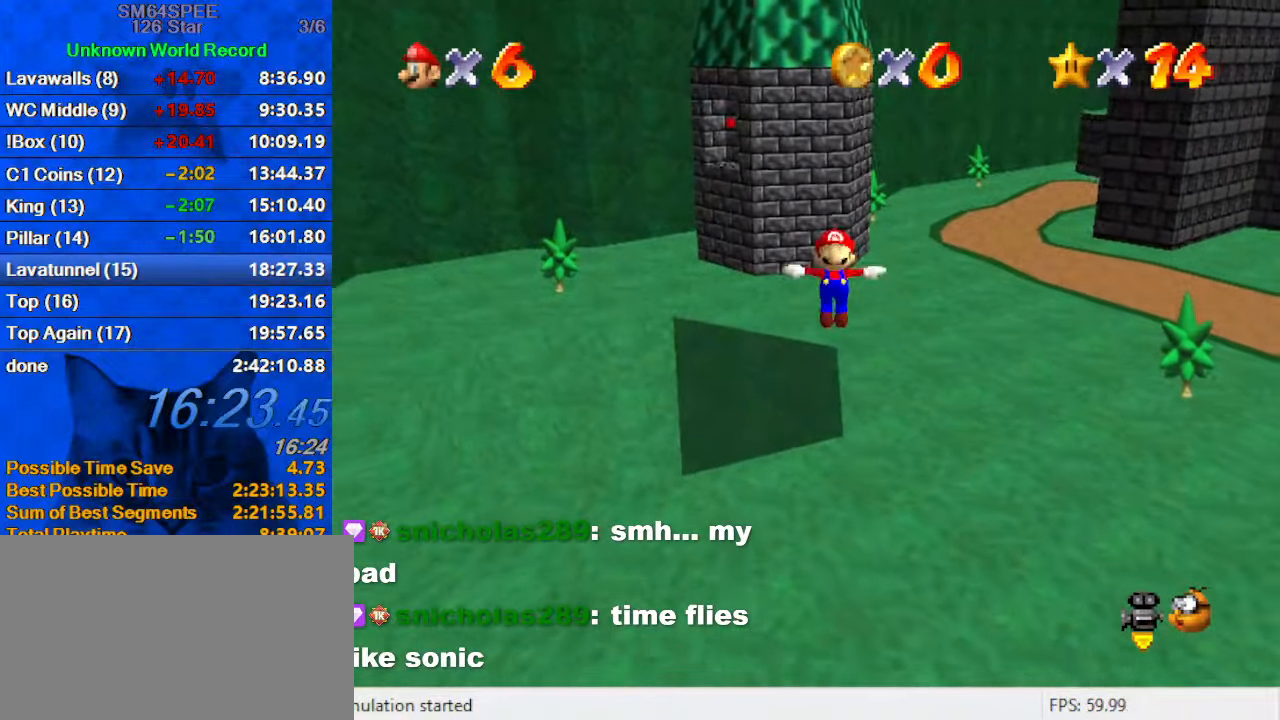
{"keys": ["left"], "events": [[100, "left", "down"], [200, "left", "up"], [300, "left", "down"], [433, "up", "up"]]}
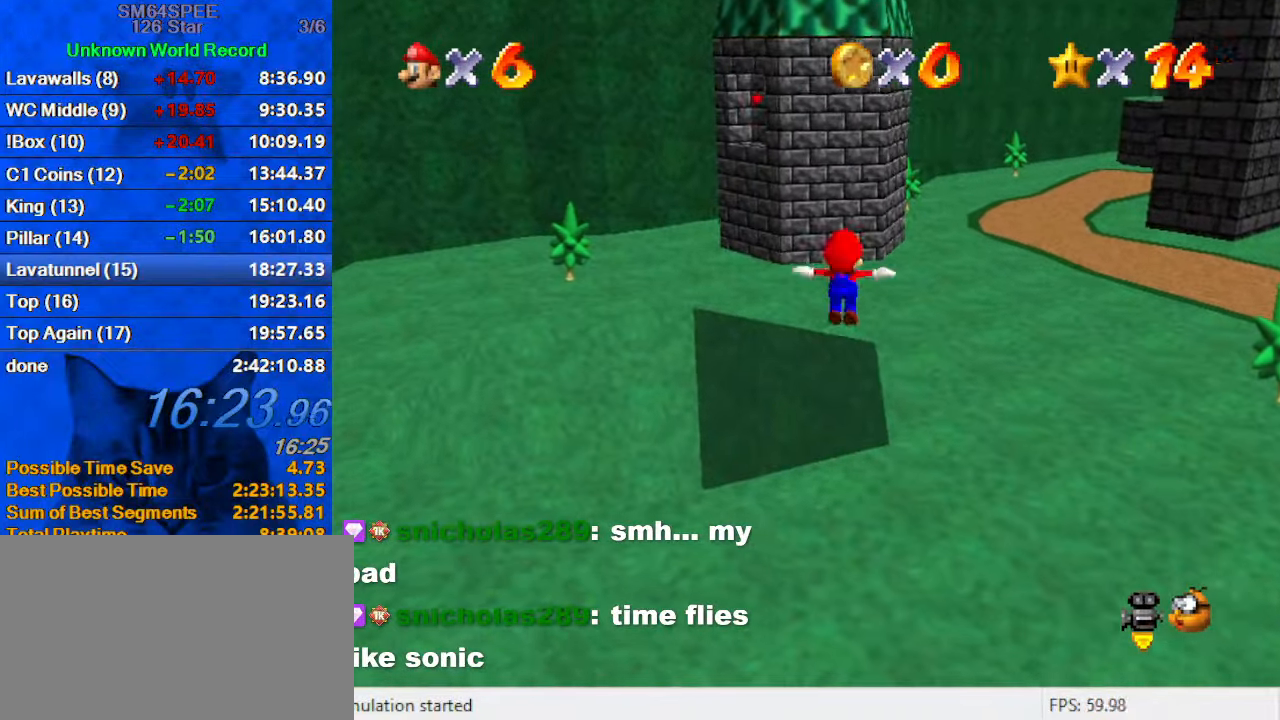
{"keys": [], "events": [[67, "left", "up"]]}
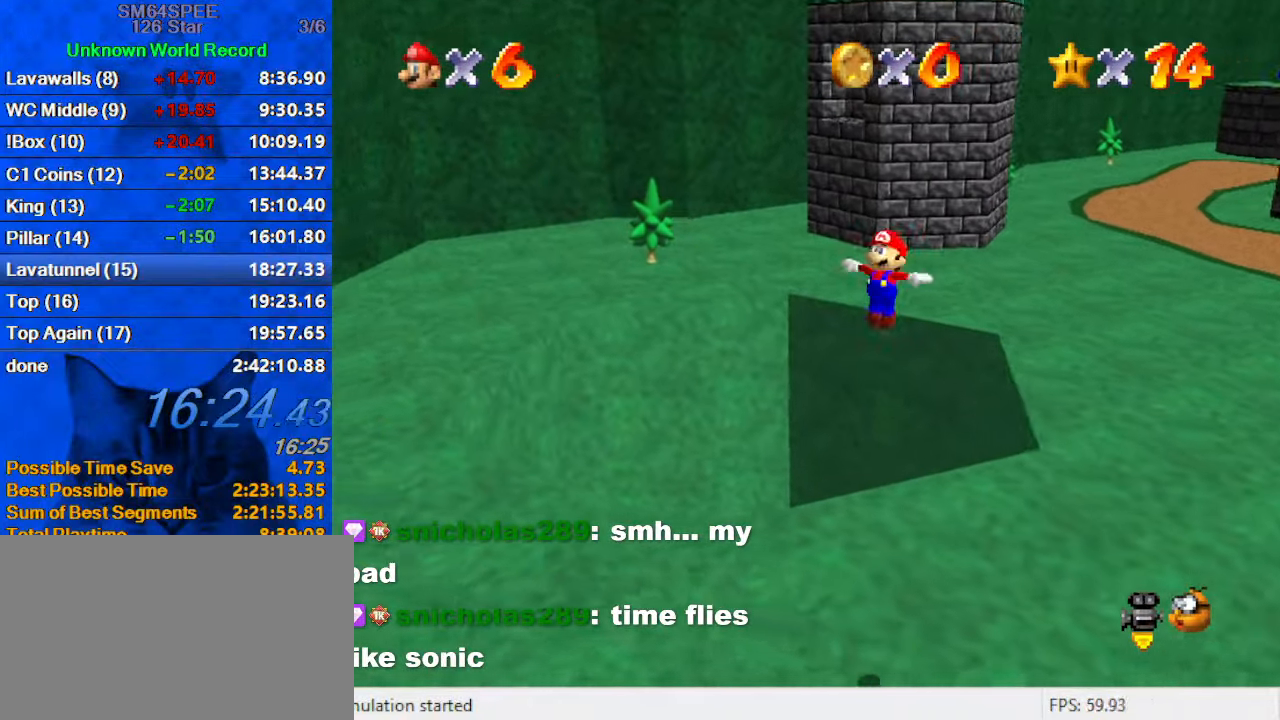
{"keys": ["right"], "events": [[467, "right", "down"]]}
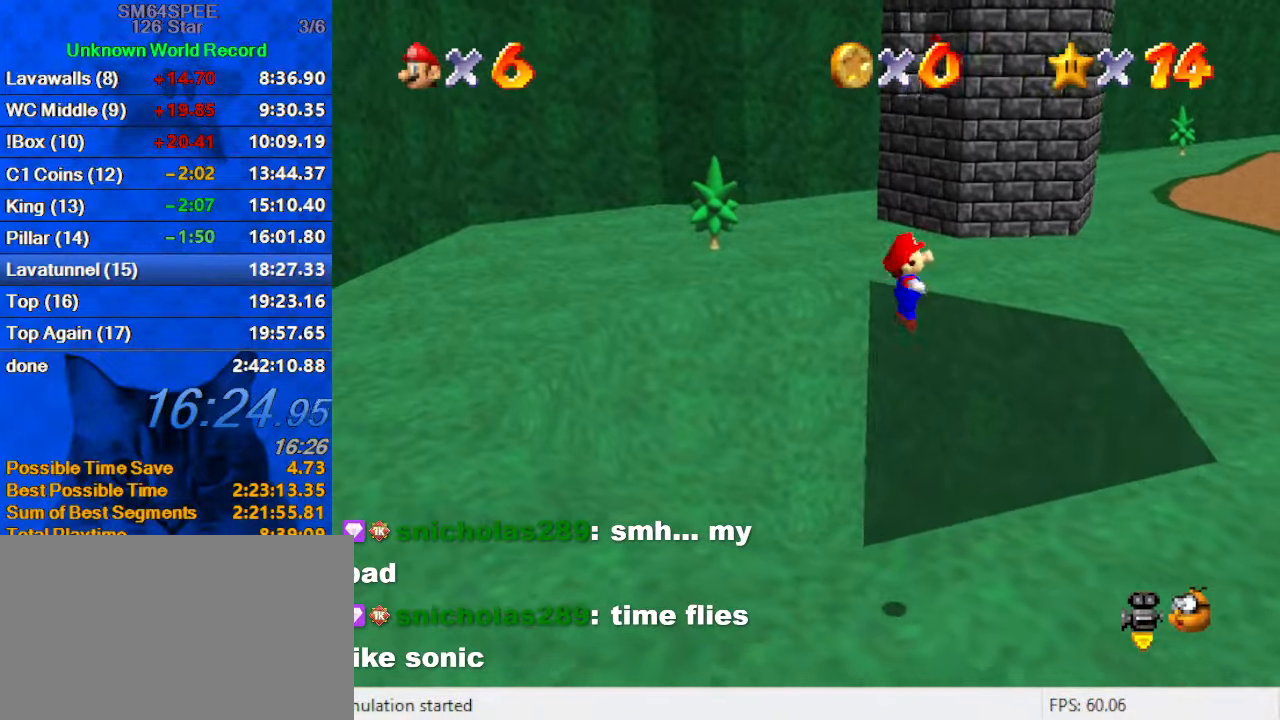
{"keys": ["down"], "events": [[200, "right", "up"], [433, "down", "down"]]}
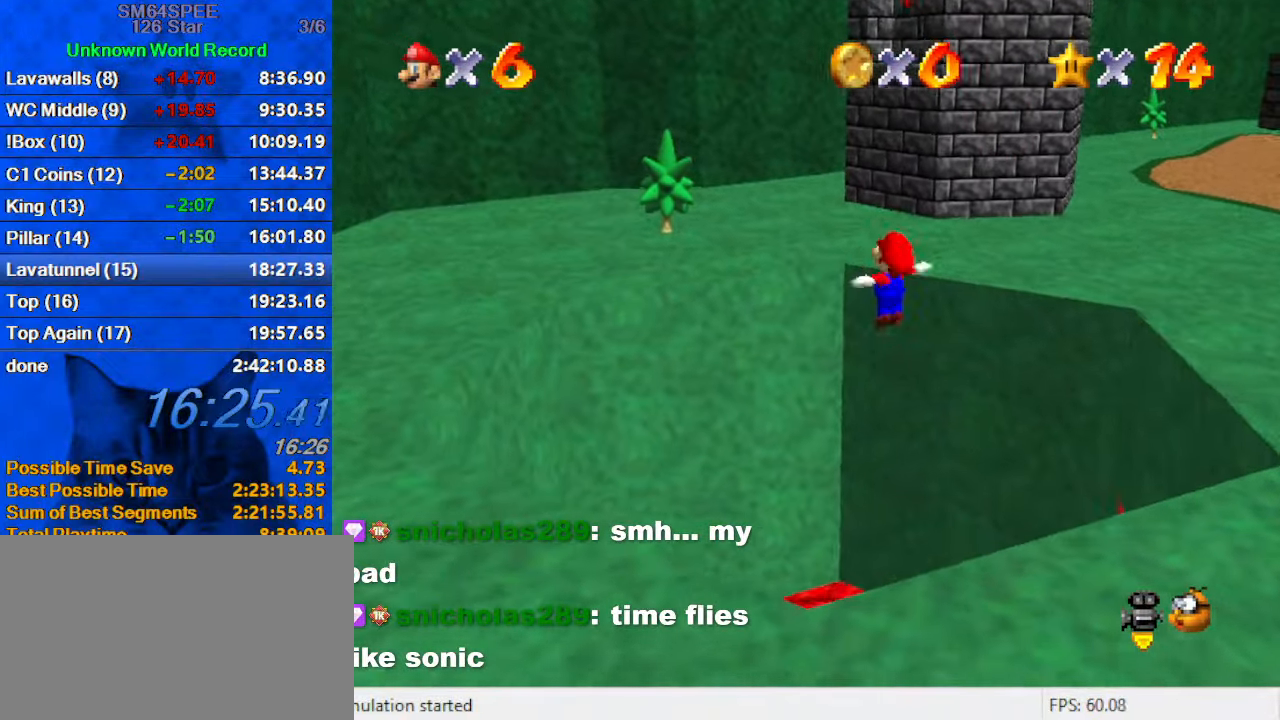
{"keys": [], "events": [[233, "left", "down"], [267, "left", "up"], [300, "down", "up"]]}
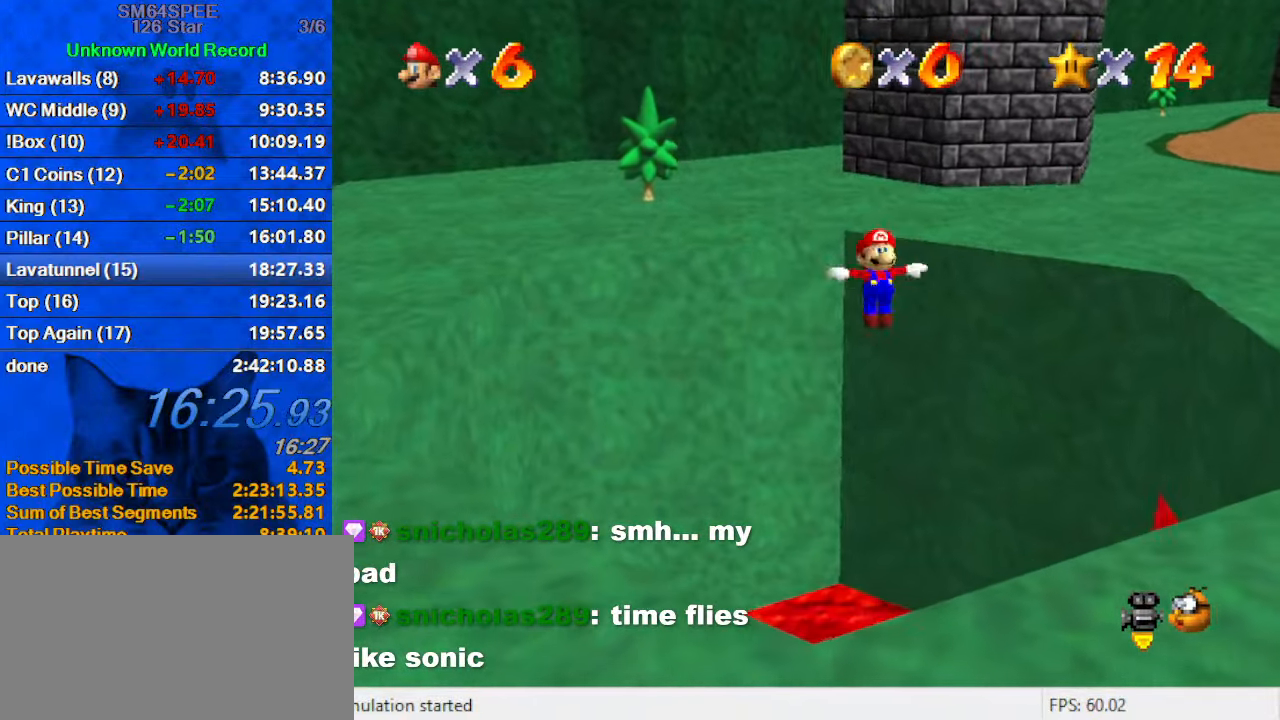
{"keys": ["down"], "events": [[267, "down", "down"], [267, "right", "down"], [467, "right", "up"]]}
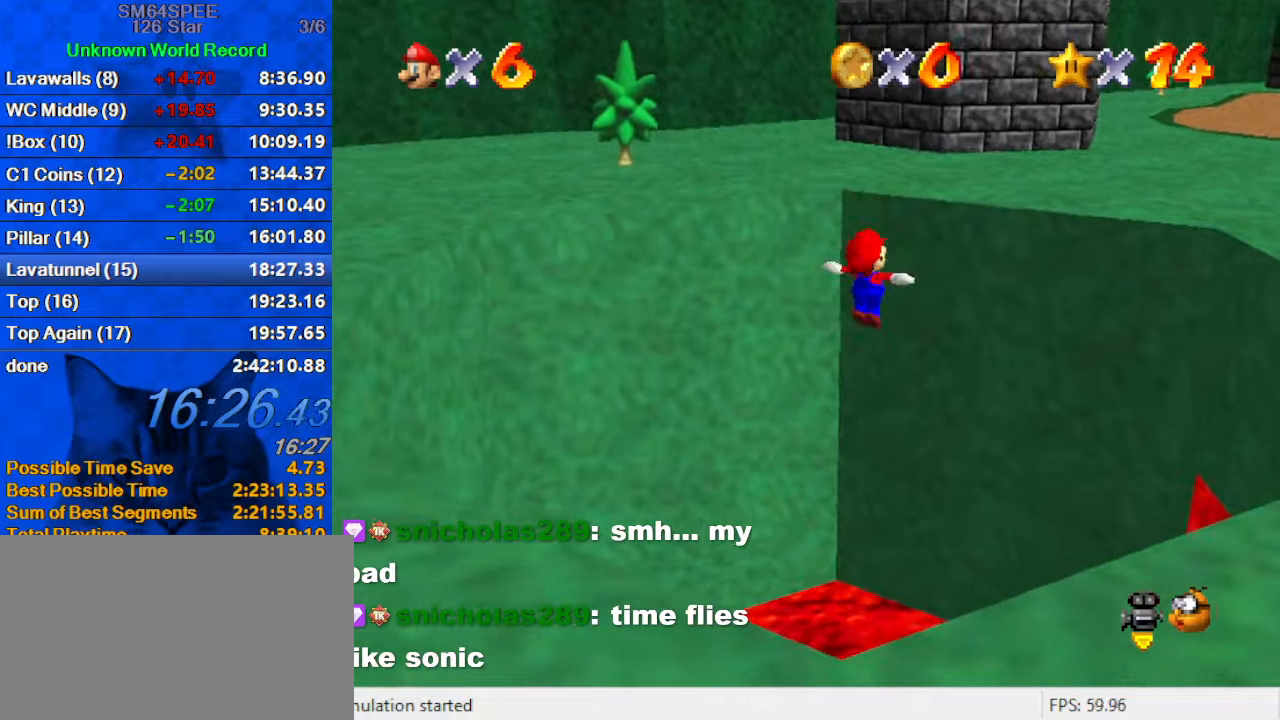
{"keys": [], "events": [[67, "down", "up"], [100, "a", "down"], [234, "a", "up"], [334, "a", "down"], [334, "w", "down"], [467, "a", "up"], [467, "w", "up"]]}
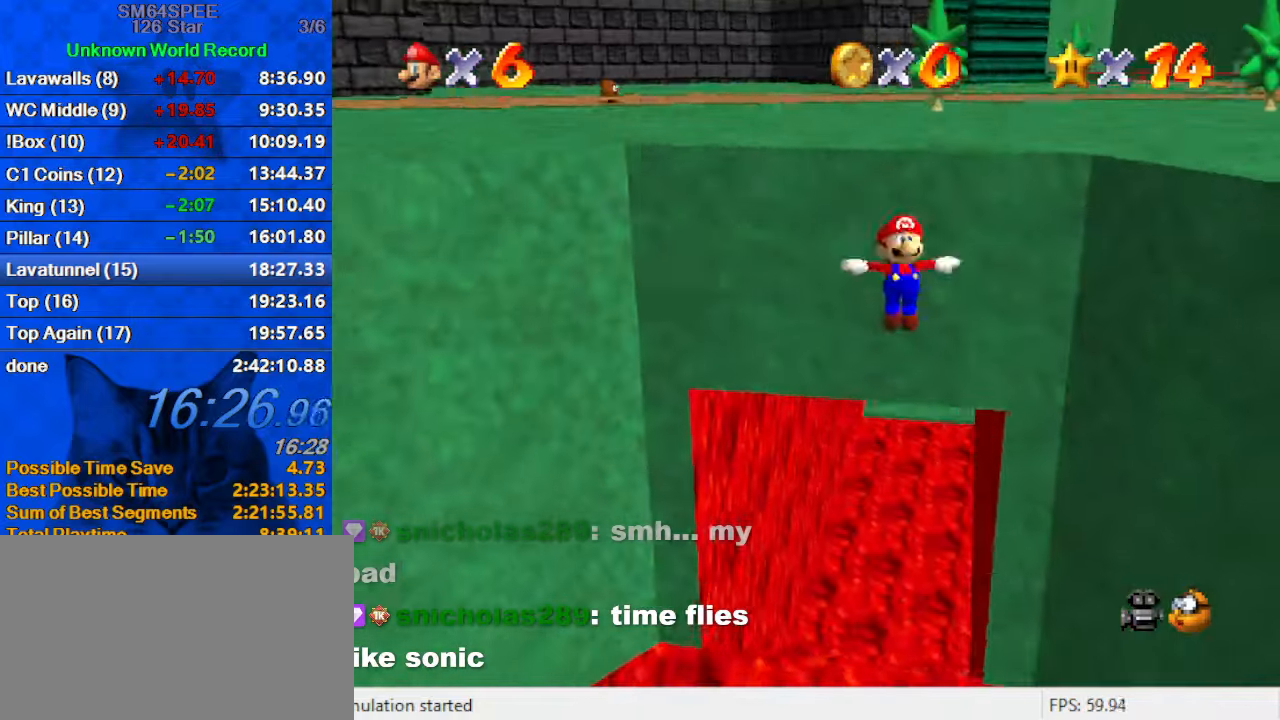
{"keys": [], "events": [[67, "a", "down"], [267, "a", "up"]]}
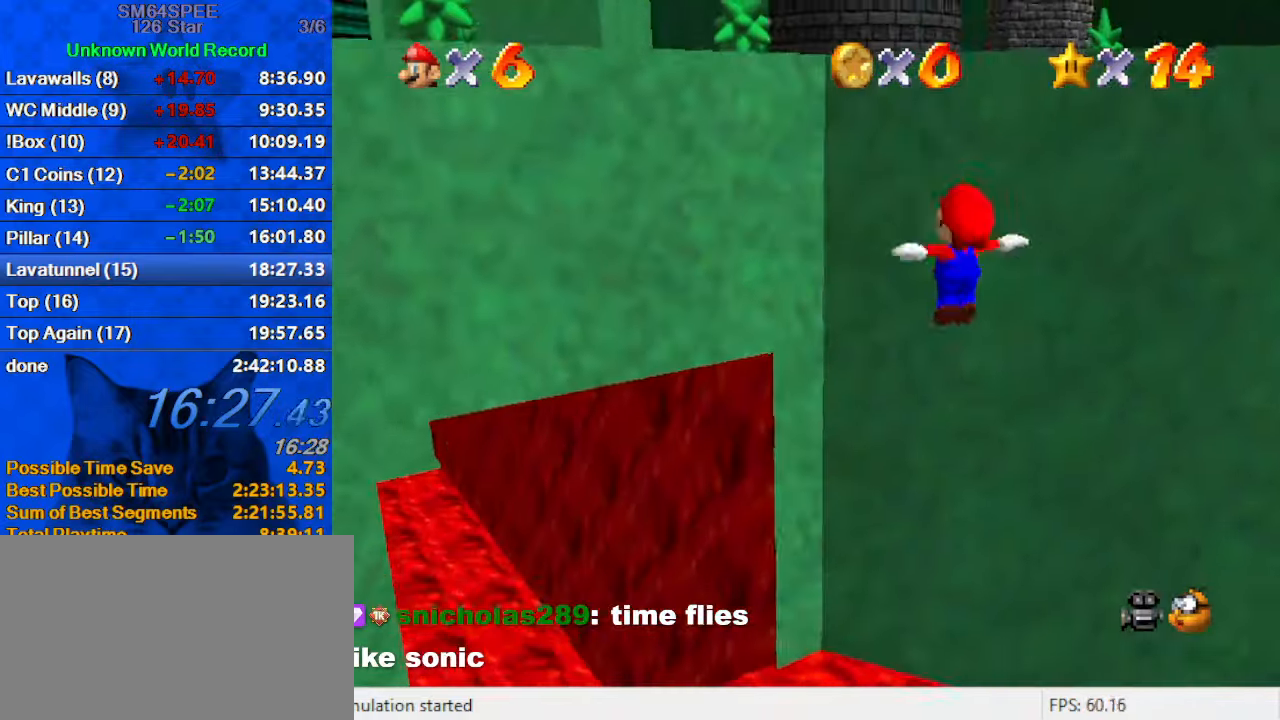
{"keys": ["up"], "events": [[167, "d", "down"], [300, "left", "down"], [300, "up", "down"], [367, "d", "up"], [500, "left", "up"]]}
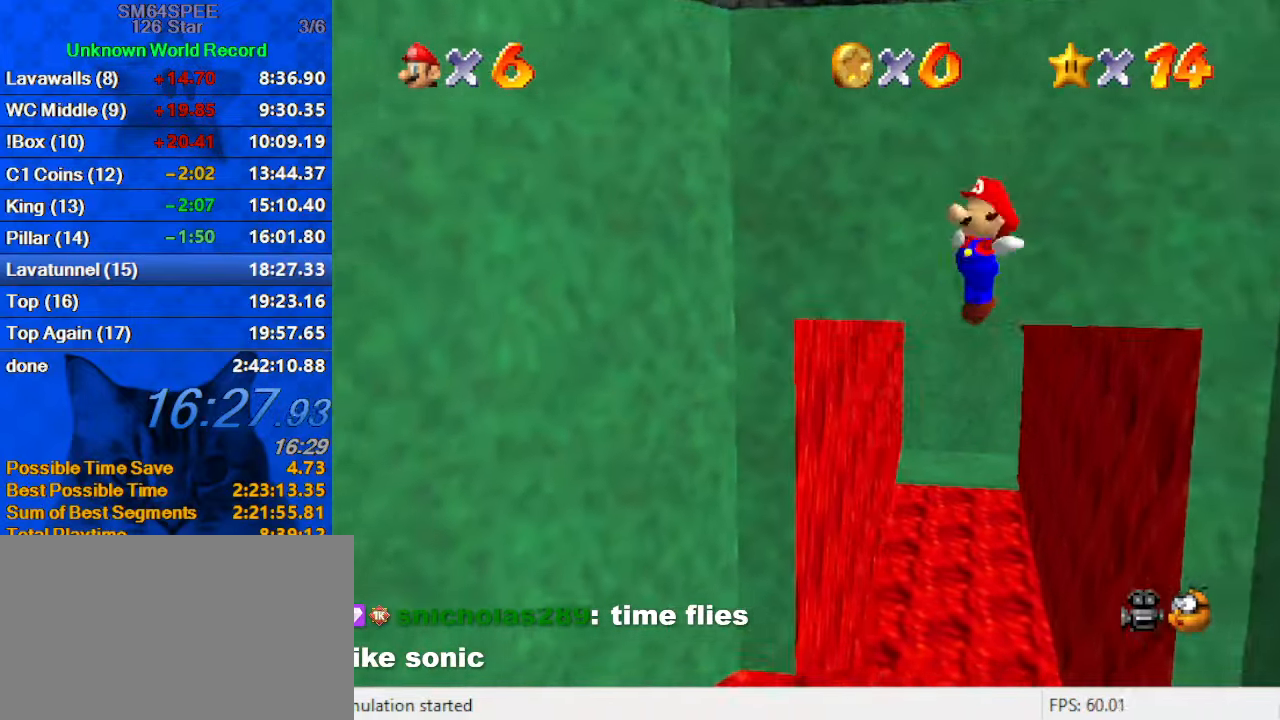
{"keys": ["up"], "events": [[234, "right", "down"], [500, "right", "up"]]}
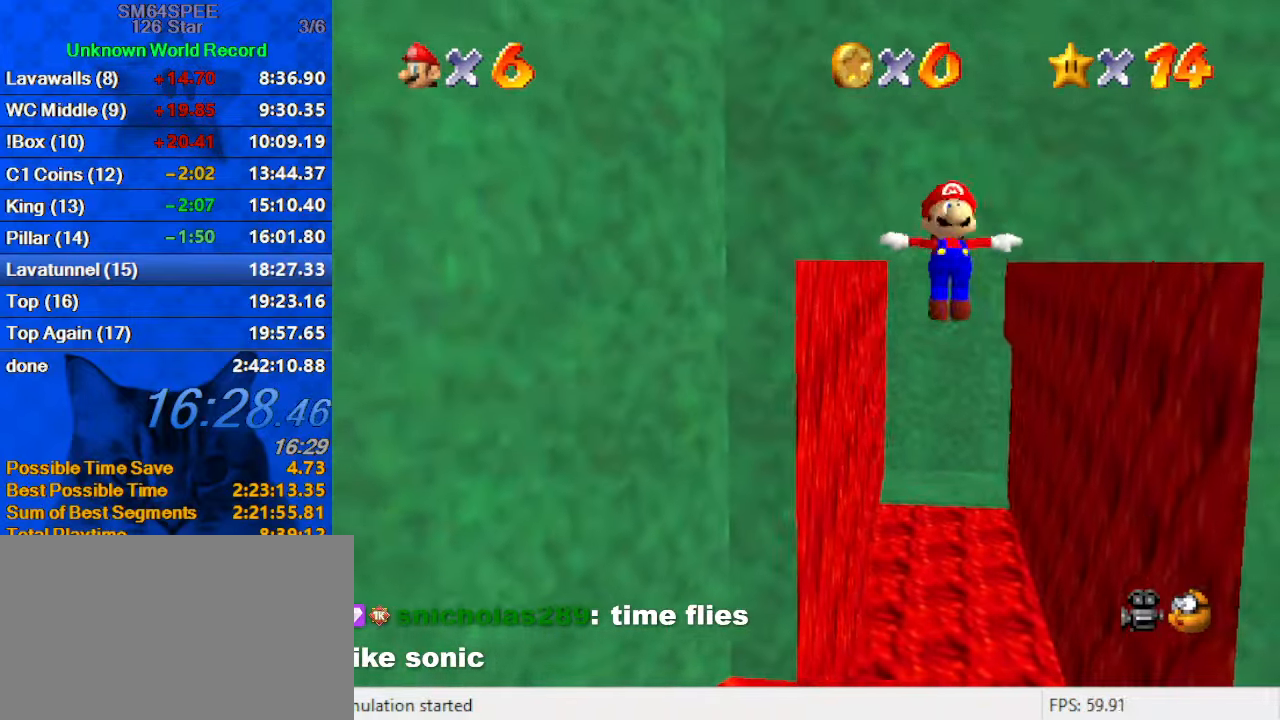
{"keys": ["up"], "events": [[100, "up", "up"], [234, "up", "down"]]}
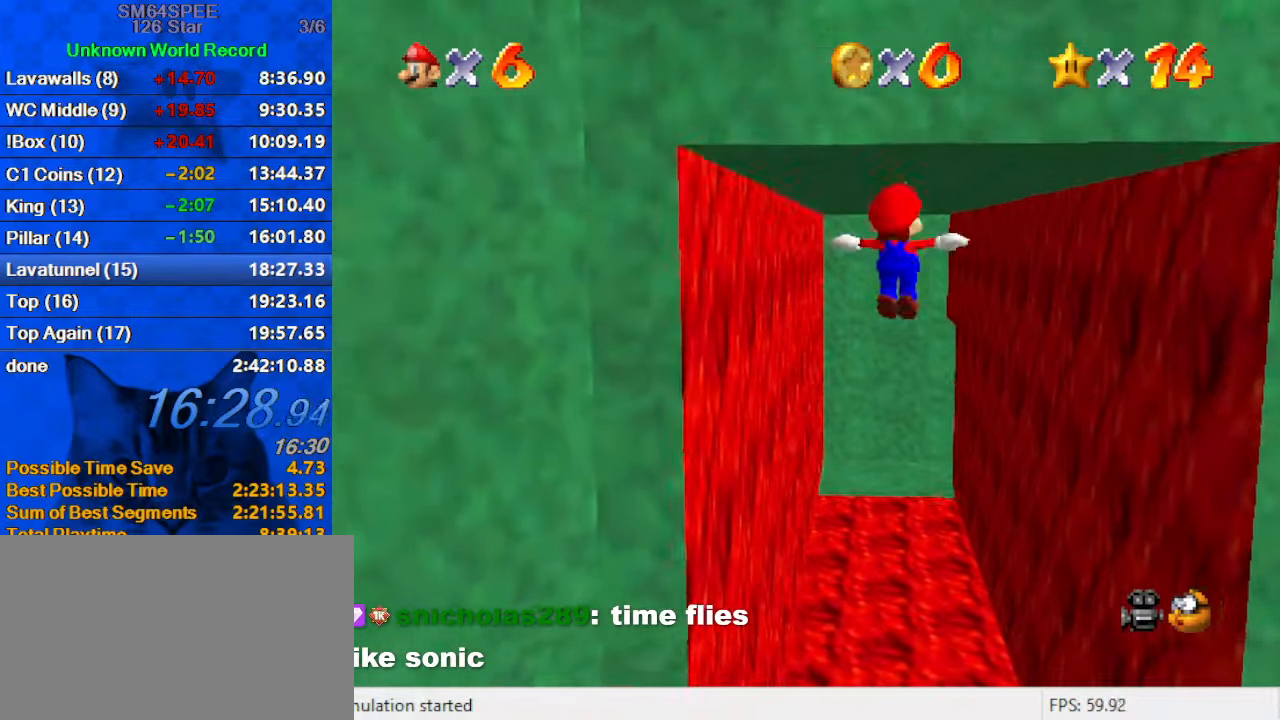
{"keys": ["up"], "events": []}
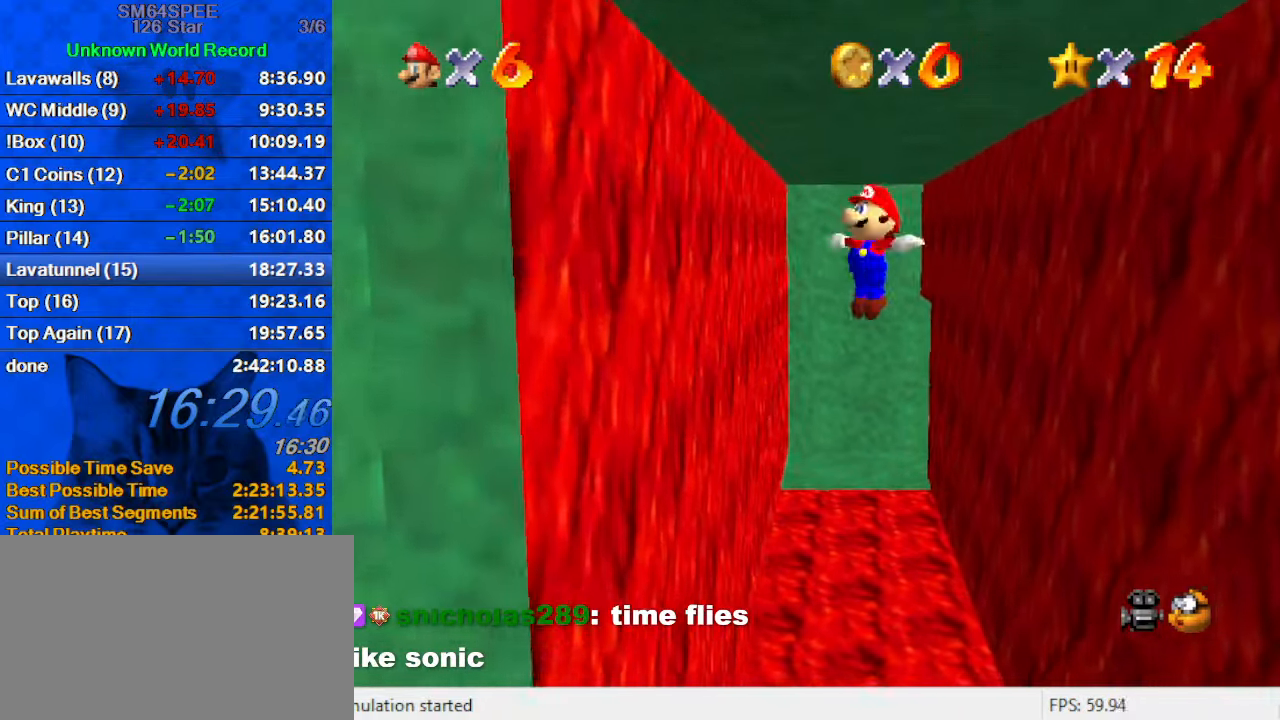
{"keys": ["up"], "events": []}
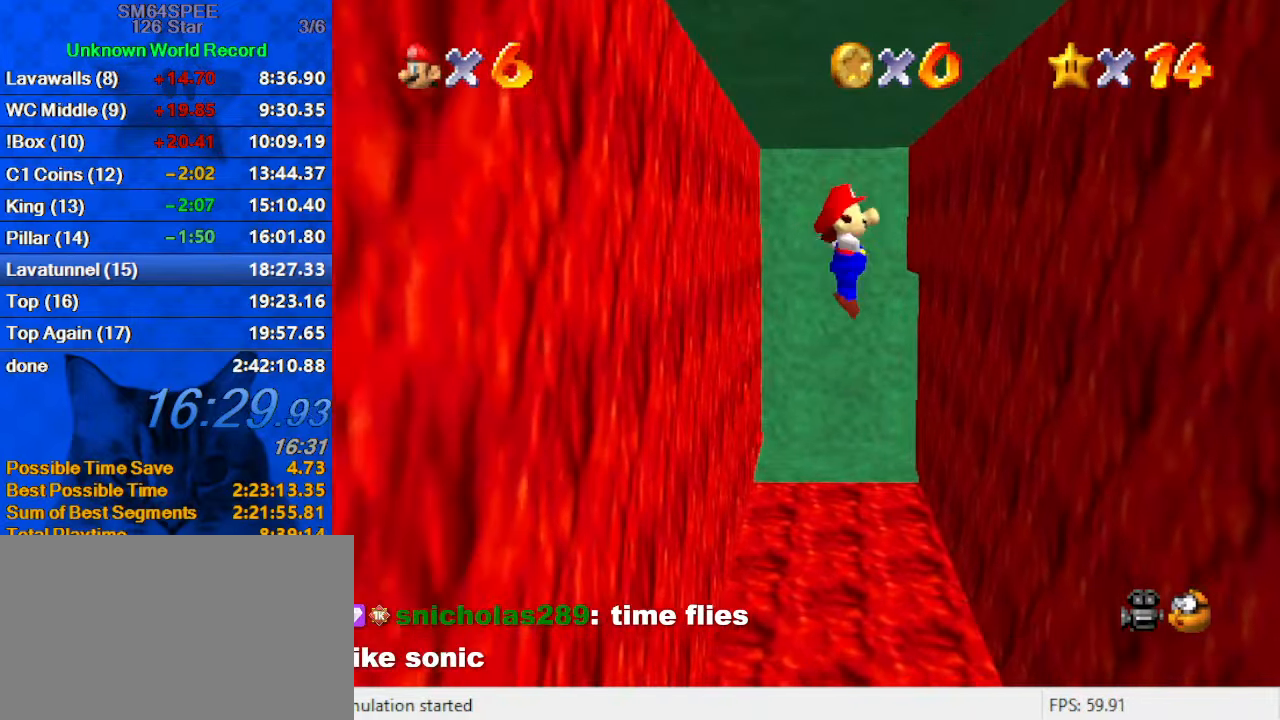
{"keys": ["up"], "events": []}
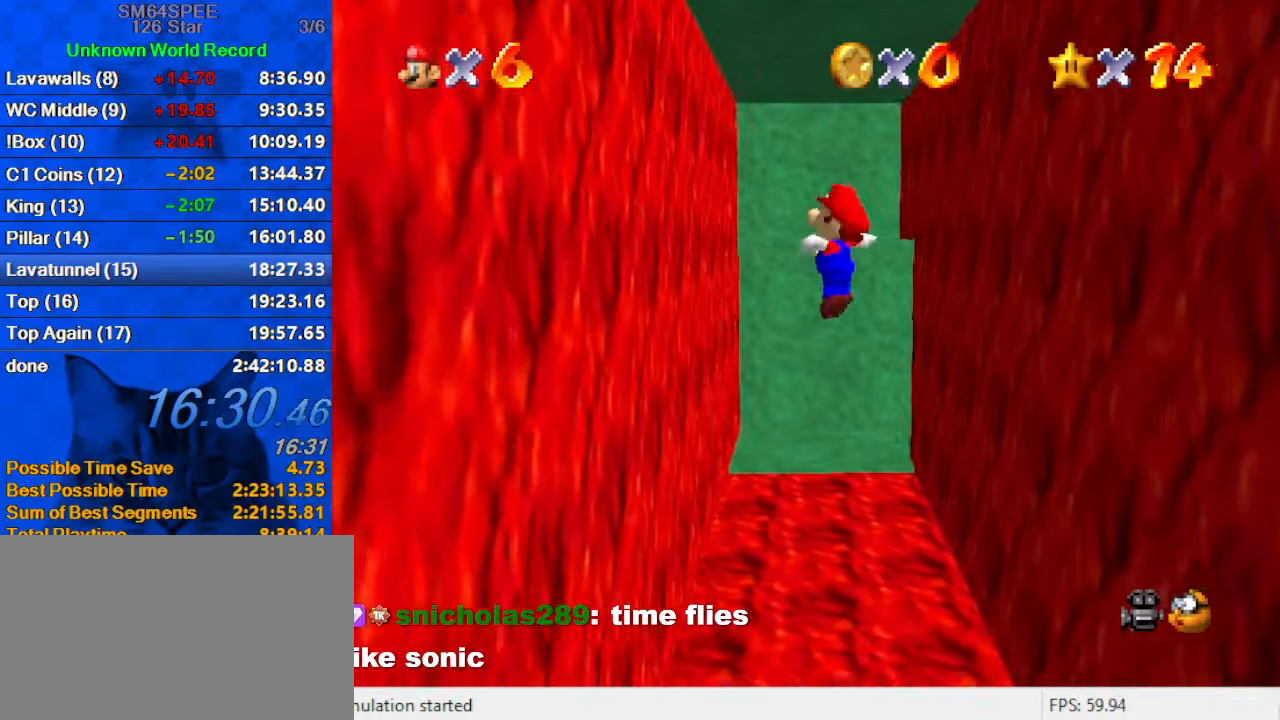
{"keys": ["up"], "events": []}
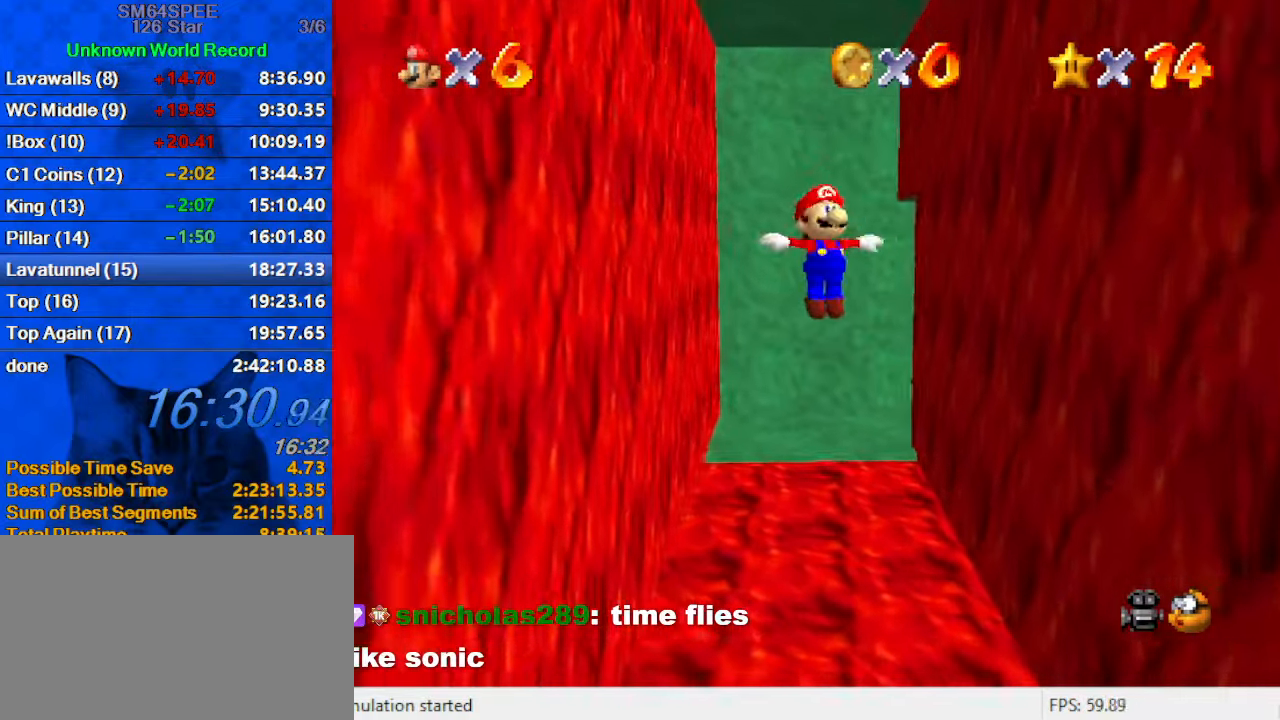
{"keys": ["up"], "events": []}
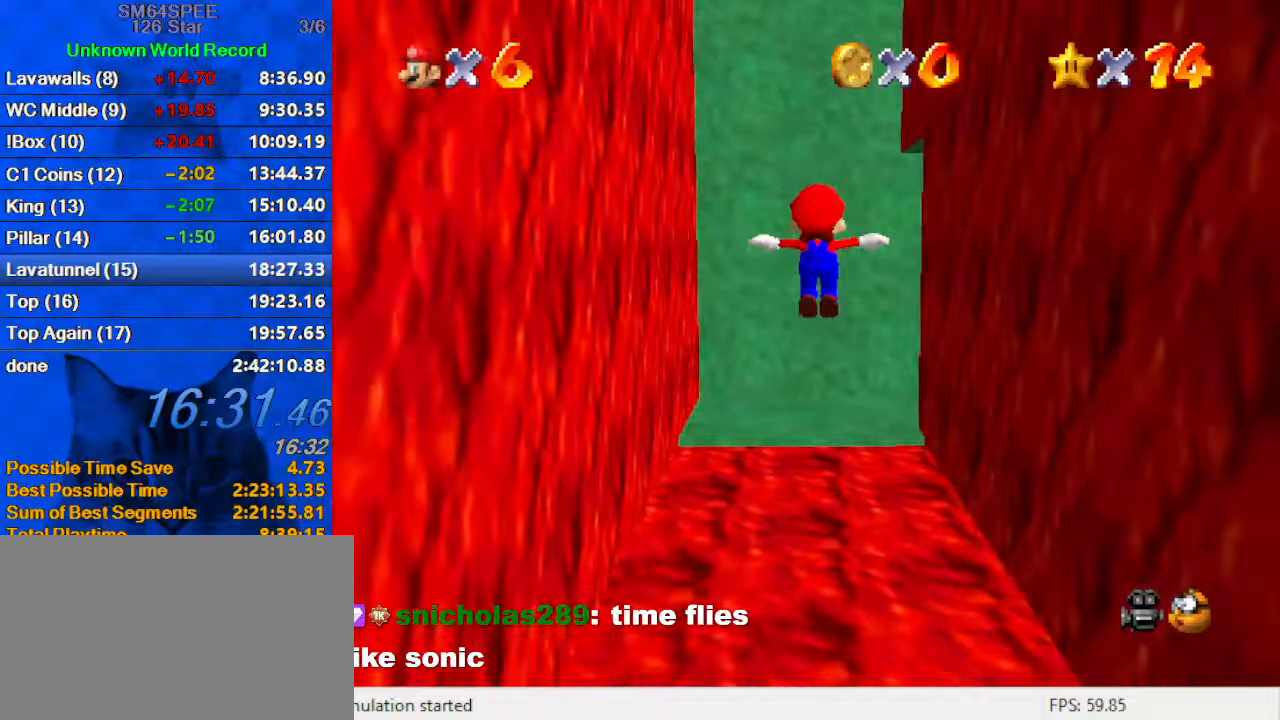
{"keys": ["up"], "events": []}
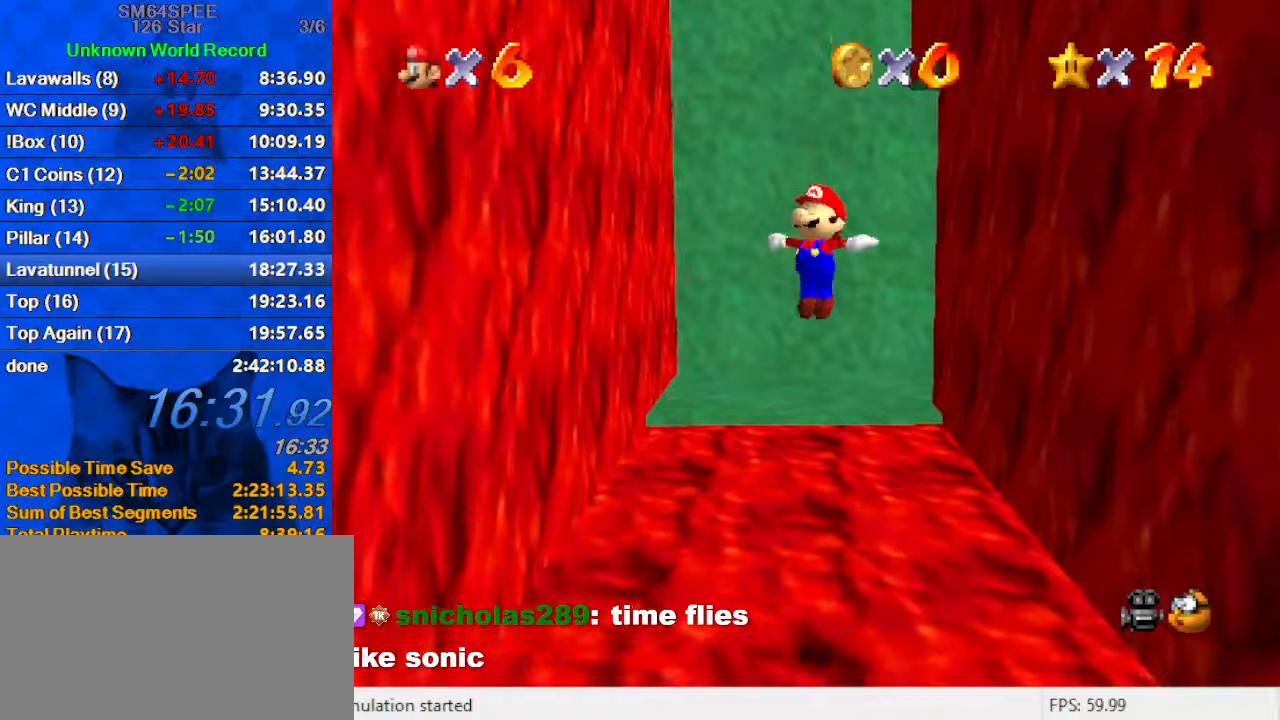
{"keys": ["a", "shift", "up"], "events": [[200, "shift", "down"], [466, "a", "down"]]}
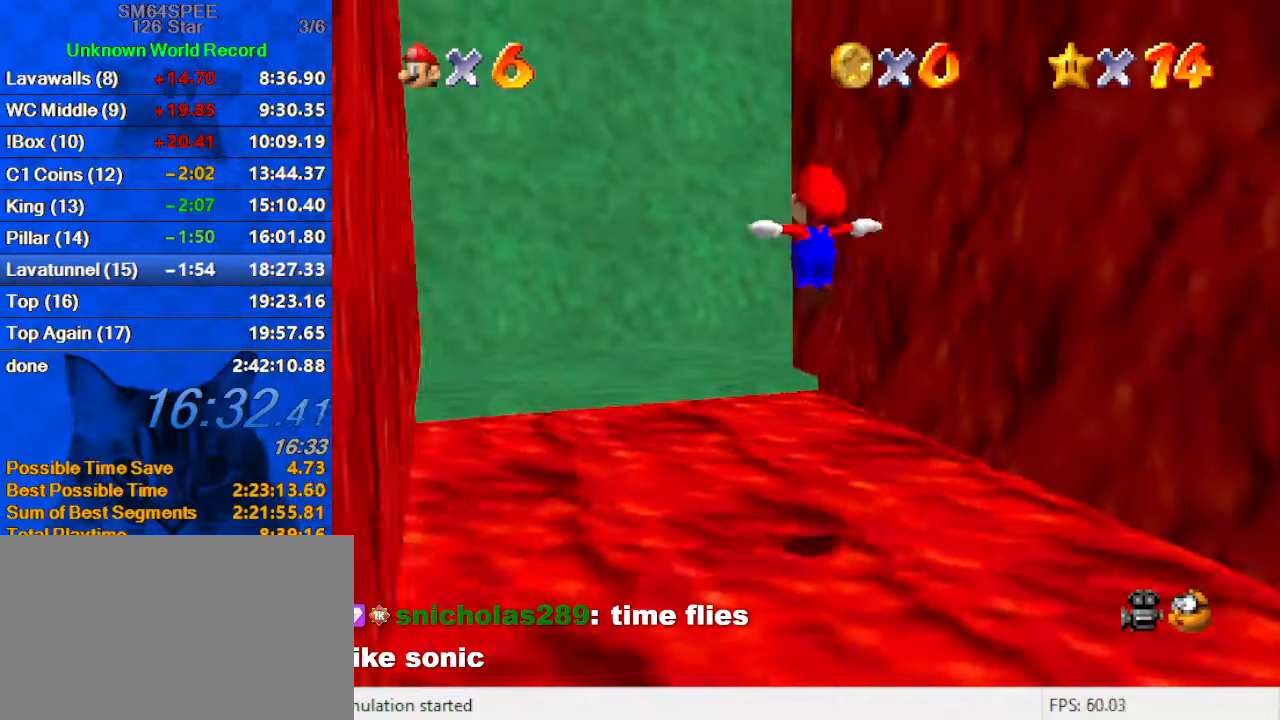
{"keys": ["left", "shift", "up"], "events": [[166, "a", "up"], [166, "left", "down"]]}
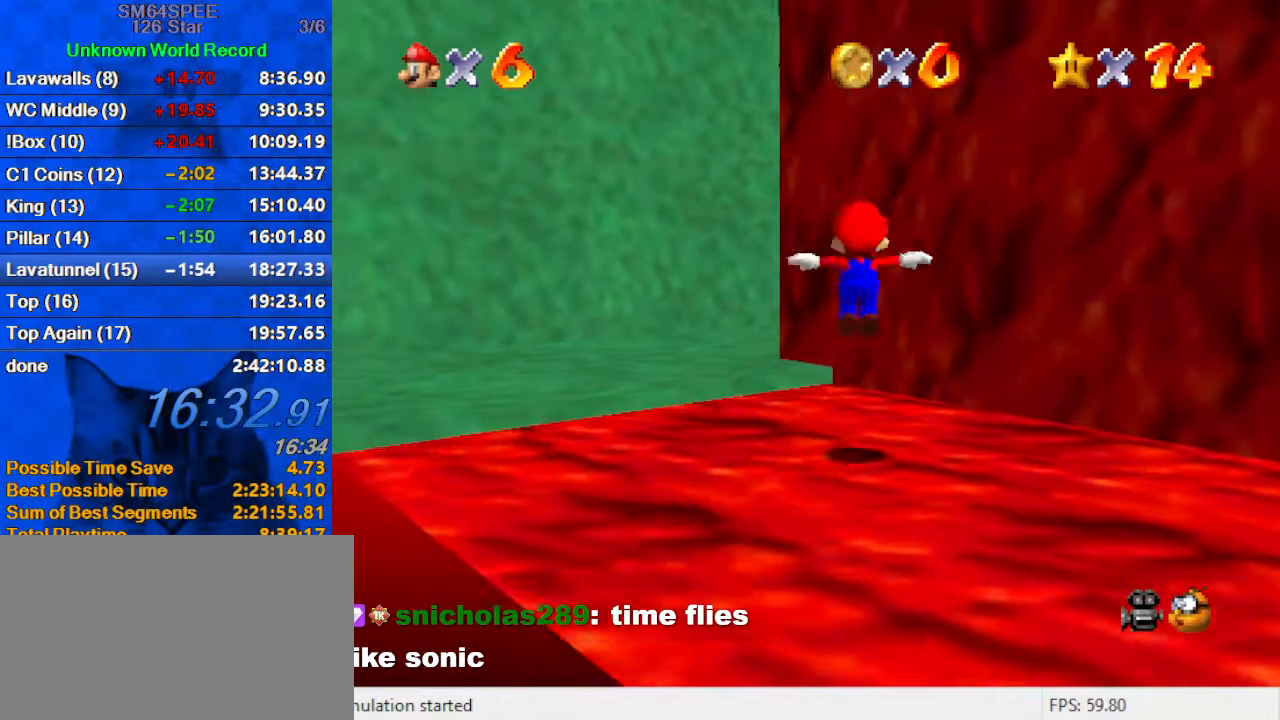
{"keys": ["left", "shift", "up"], "events": []}
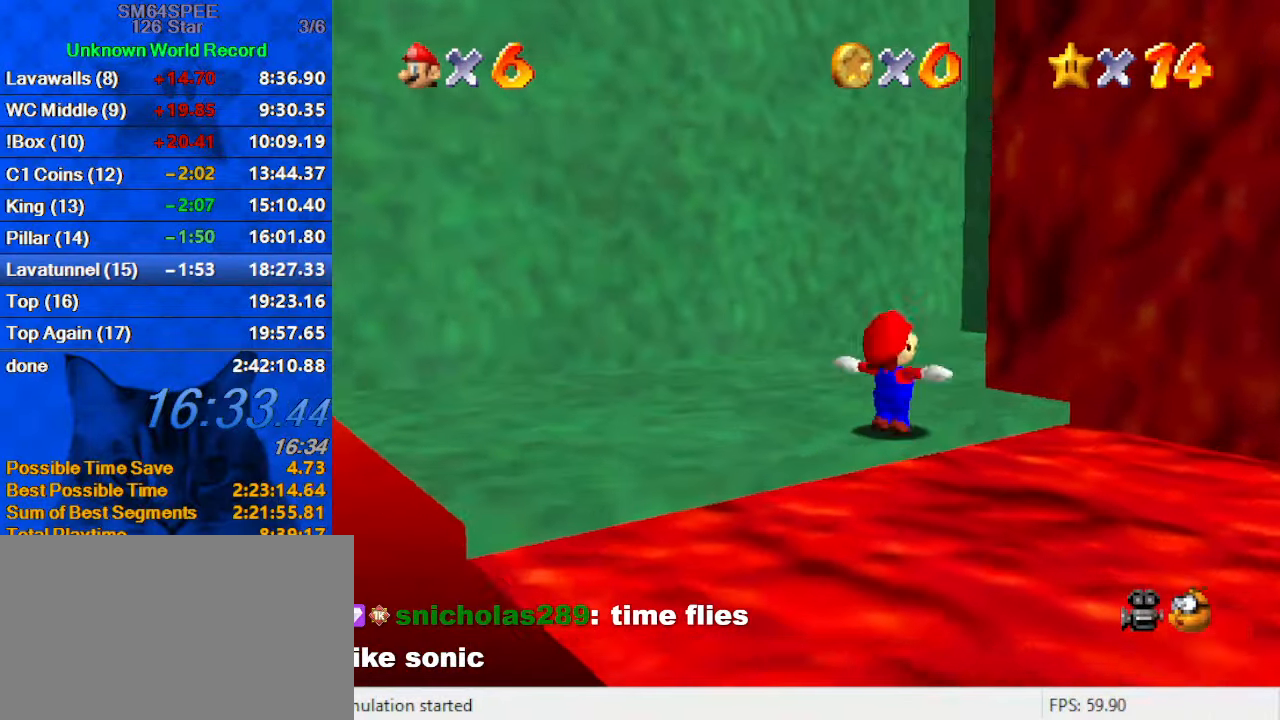
{"keys": ["a", "left", "shift", "up"], "events": [[333, "a", "down"], [333, "left", "up"], [433, "left", "down"]]}
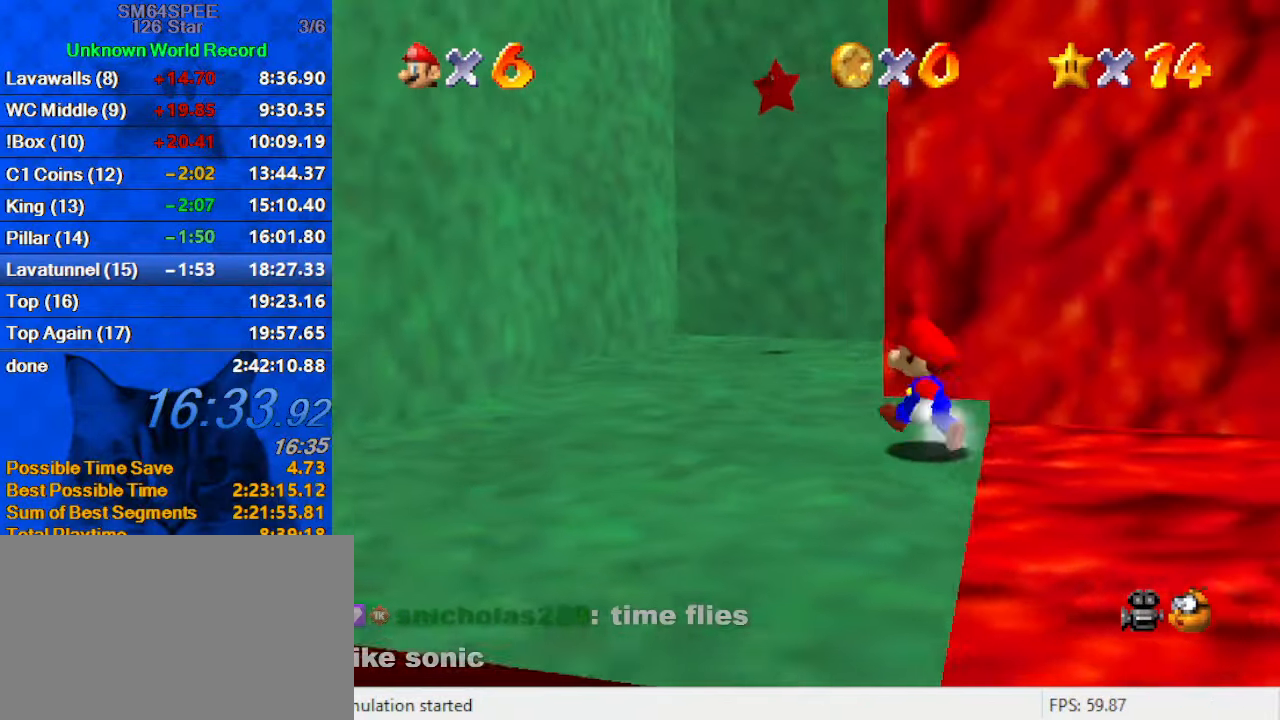
{"keys": ["left", "up"], "events": [[66, "a", "up"], [333, "ctrl", "down"], [466, "ctrl", "up"], [466, "shift", "up"]]}
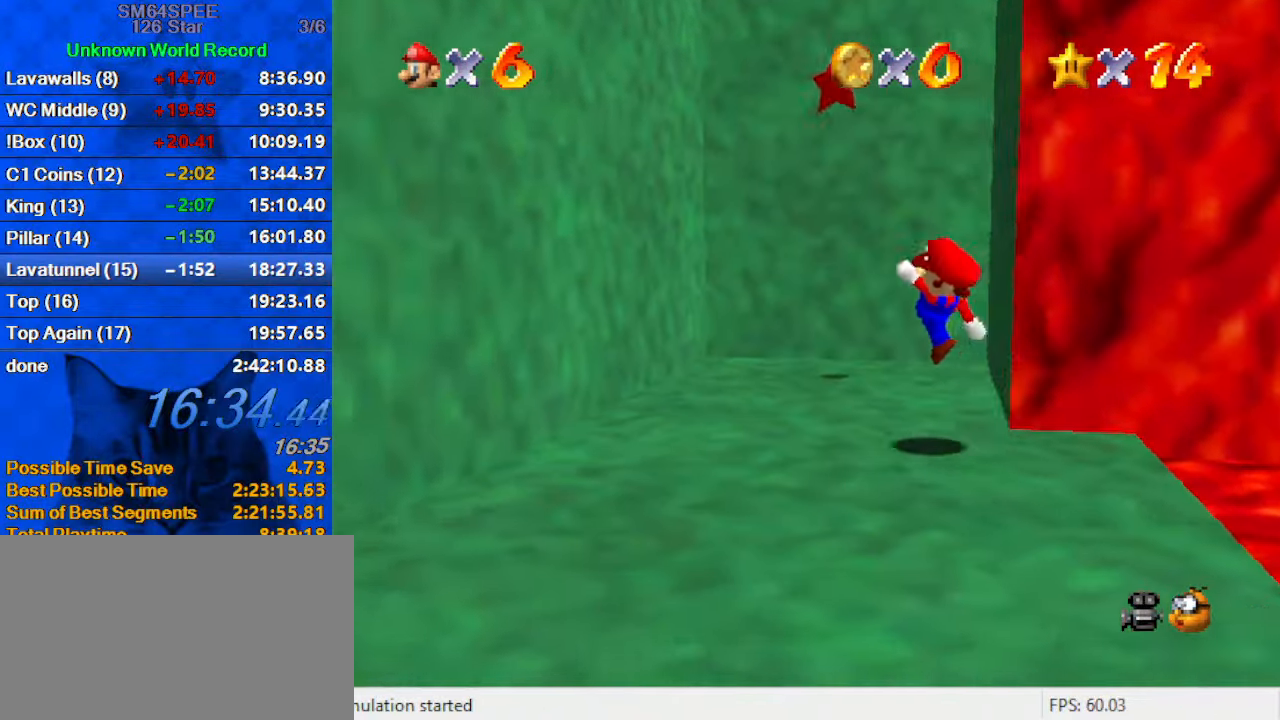
{"keys": ["shift", "up"], "events": [[33, "left", "up"], [66, "a", "down"], [100, "s", "down"], [200, "s", "up"], [266, "a", "up"], [266, "left", "down"], [300, "shift", "down"], [500, "left", "up"]]}
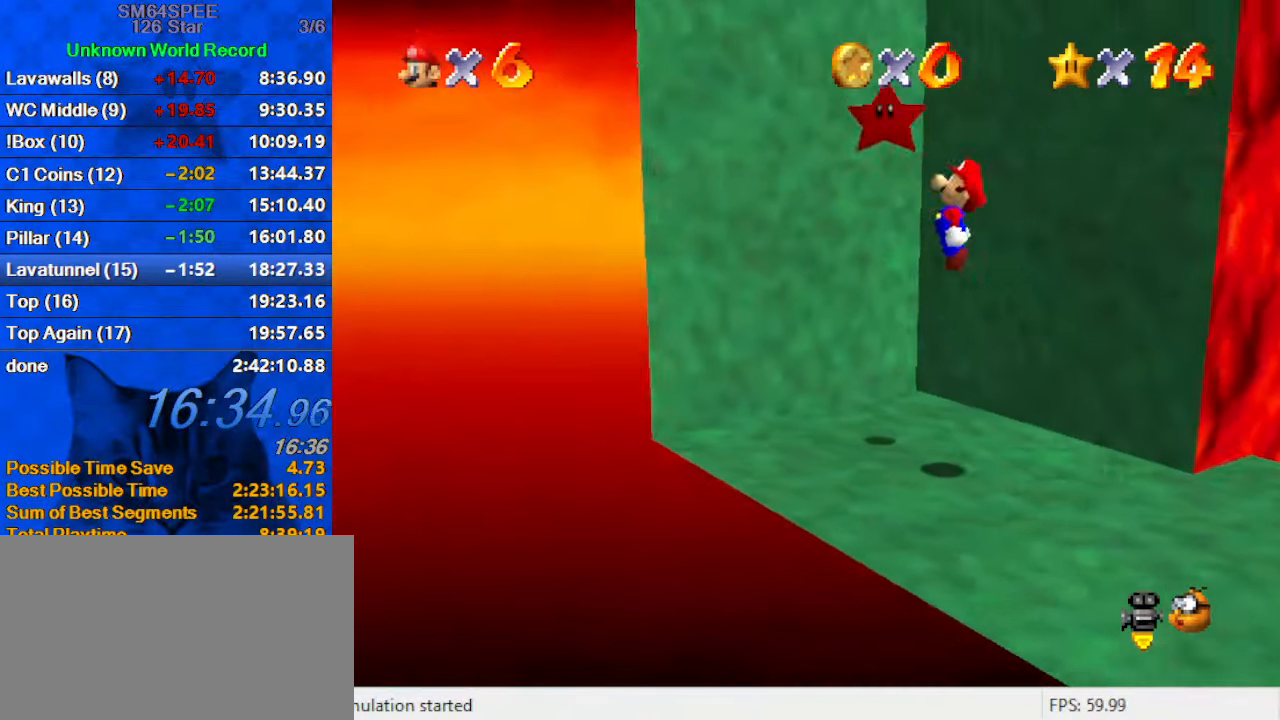
{"keys": ["up"], "events": [[66, "shift", "up"], [166, "right", "down"], [166, "y", "down"], [233, "shift", "down"], [366, "y", "up"], [400, "right", "up"], [400, "shift", "up"]]}
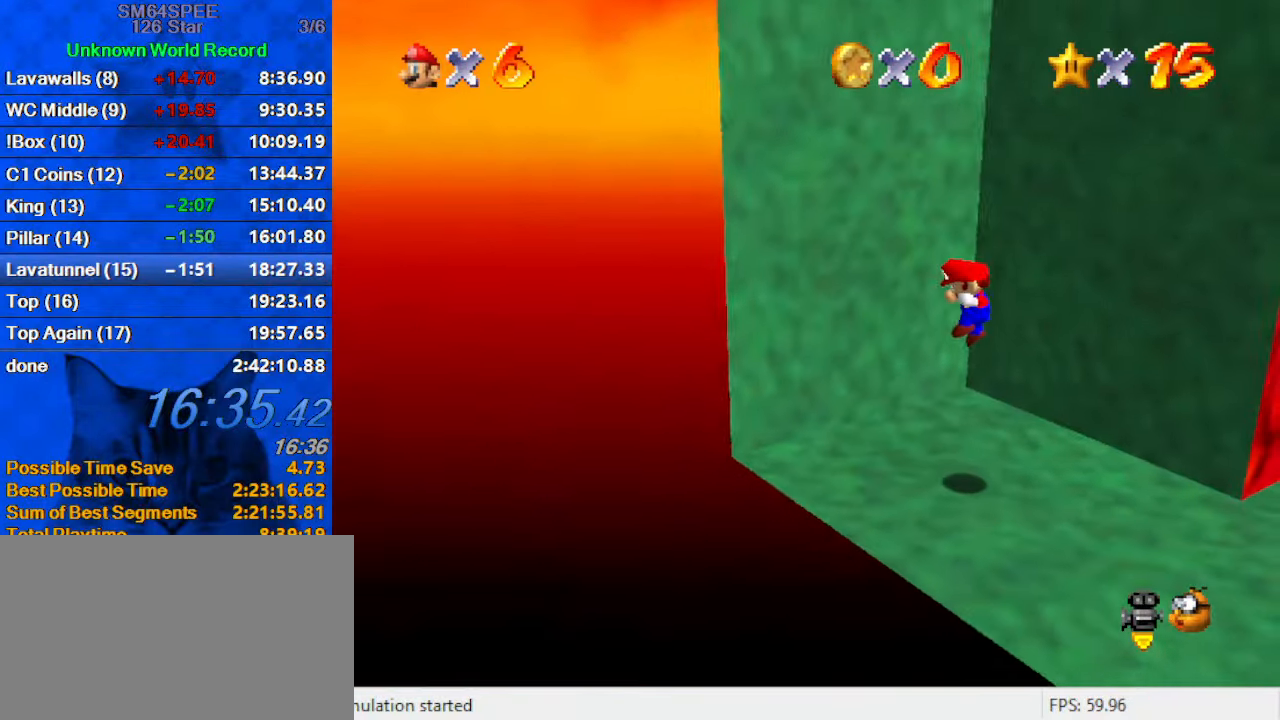
{"keys": [], "events": [[33, "up", "up"]]}